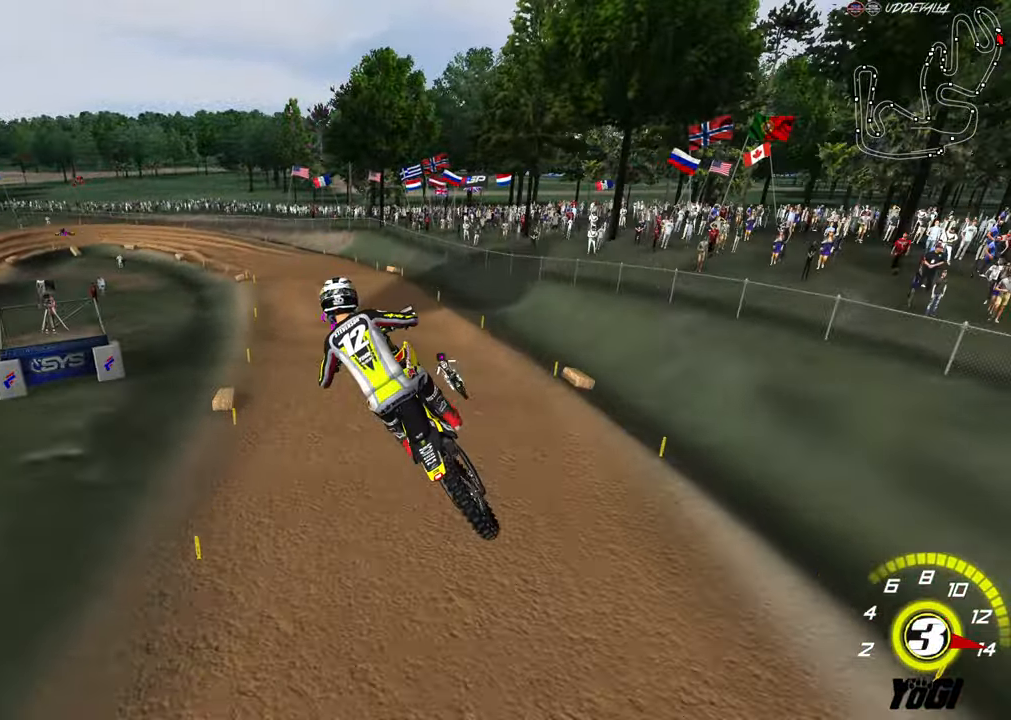
Gameplay with a controller (Xbox layout); each line is a JSON object with the inputs held at the frame after it. "events" lists button and stick changes between this image and that frame as [ms after this image, input, new state], when the widget could be followed in between.
{"buttons": ["R2"], "left_stick": "center", "right_stick": "center", "events": [[100, "A", "up"], [150, "L1", "up"]]}
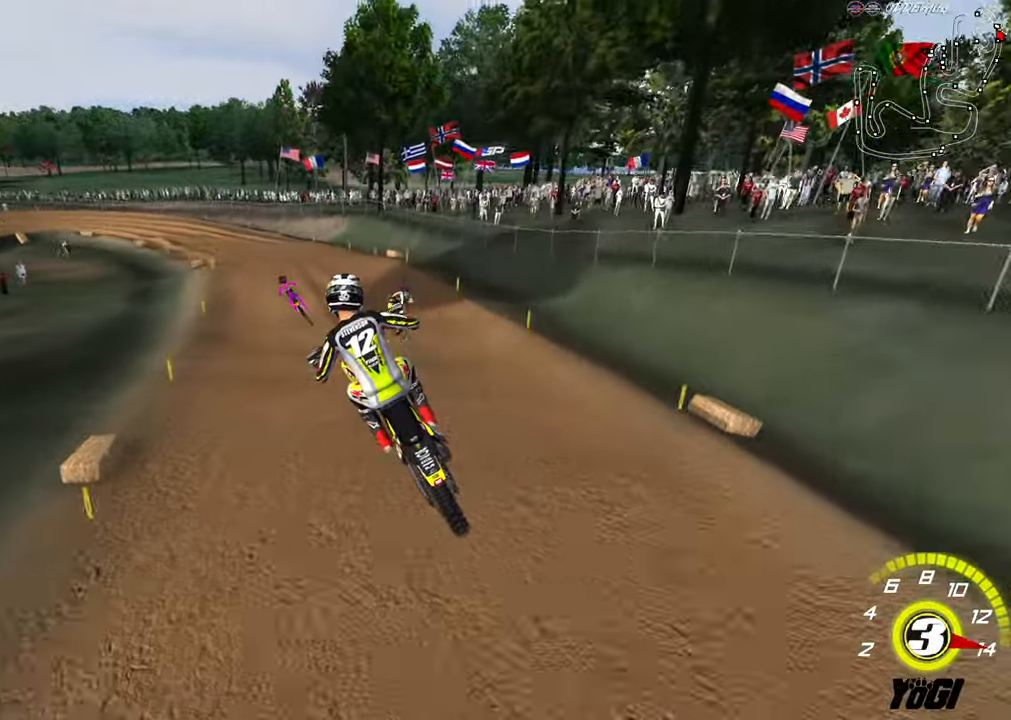
{"buttons": ["R2"], "left_stick": "center", "right_stick": "center", "events": [[366, "A", "down"], [500, "A", "up"]]}
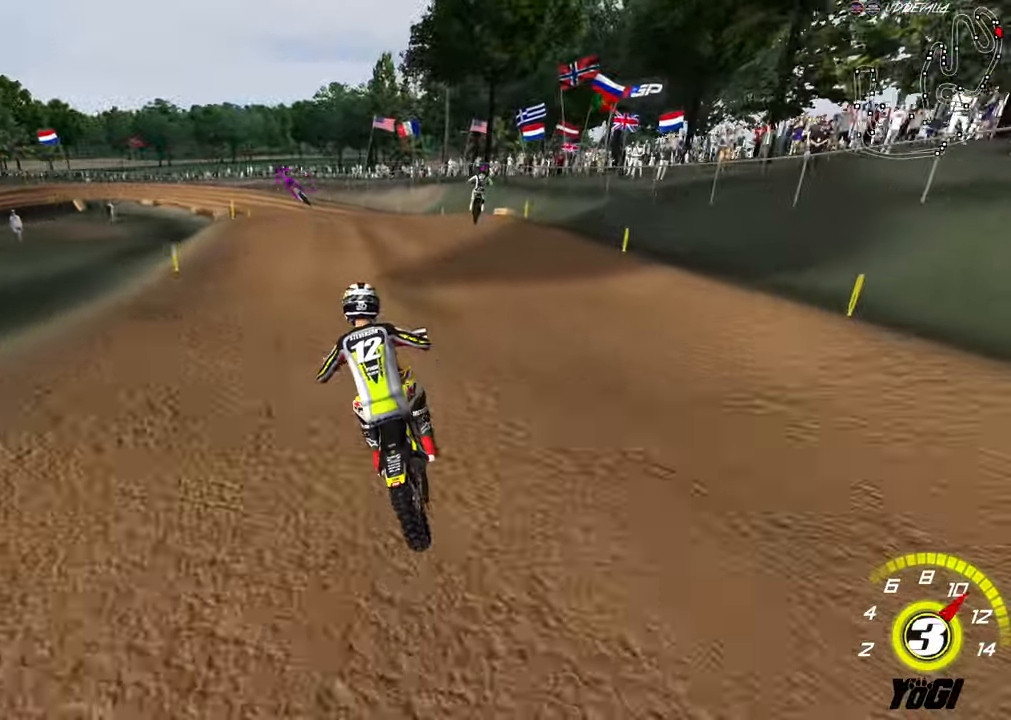
{"buttons": [], "left_stick": "center", "right_stick": "center", "events": [[266, "R2", "up"]]}
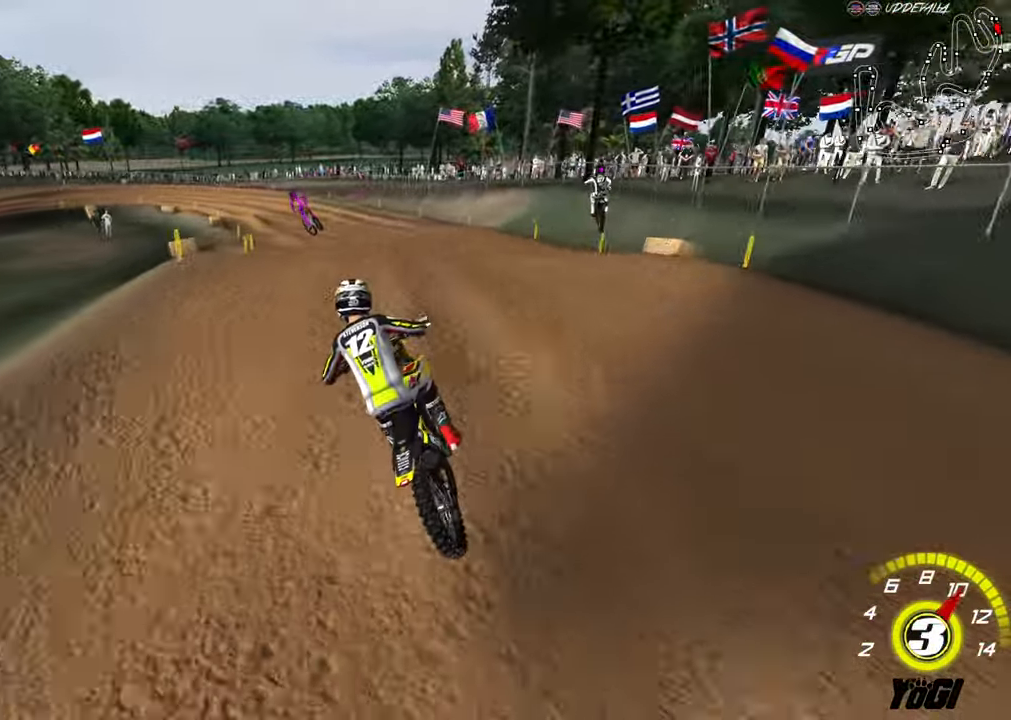
{"buttons": ["R2"], "left_stick": "down-left", "right_stick": "center", "events": [[83, "R2", "down"], [117, "left_stick", "down"], [367, "left_stick", "down-left"]]}
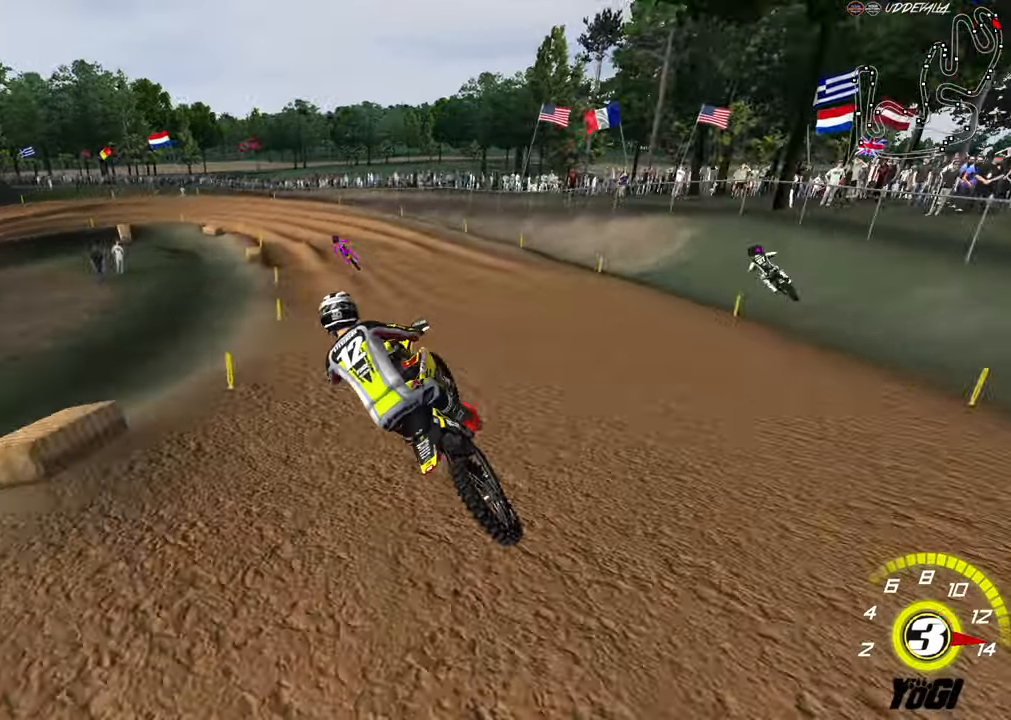
{"buttons": ["R2"], "left_stick": "right", "right_stick": "center", "events": [[17, "X", "down"], [50, "left_stick", "right"], [117, "X", "up"], [217, "left_stick", "center"], [467, "left_stick", "right"]]}
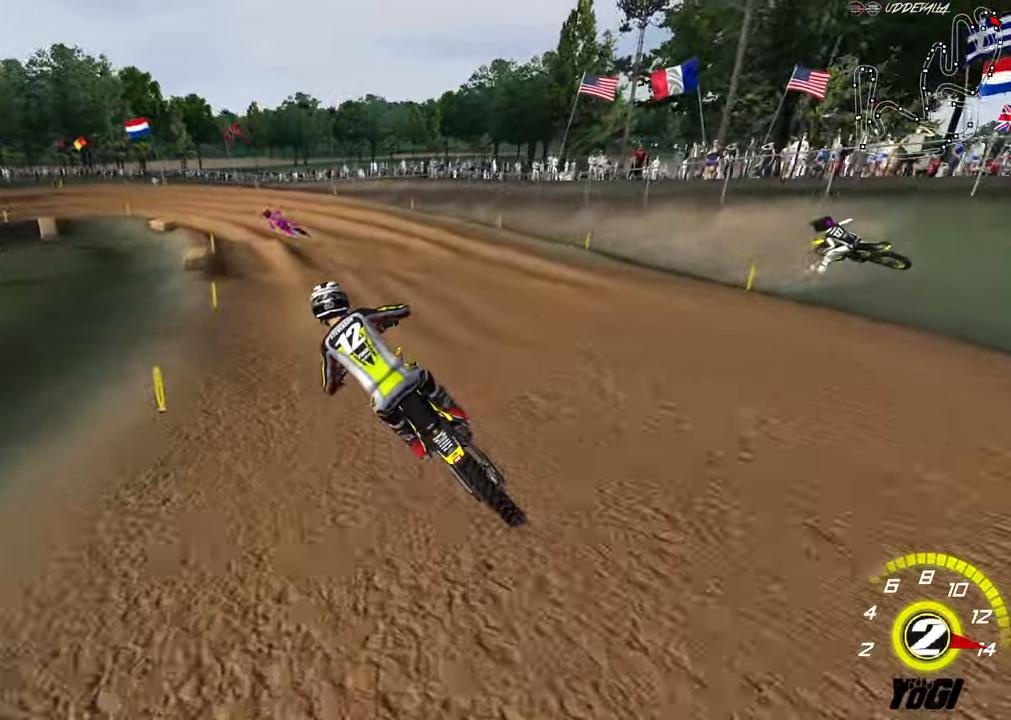
{"buttons": ["R2"], "left_stick": "center", "right_stick": "center", "events": [[50, "left_stick", "center"], [150, "left_stick", "right"], [200, "left_stick", "center"], [283, "R2", "up"], [283, "left_stick", "right"], [350, "left_stick", "center"], [433, "R2", "down"]]}
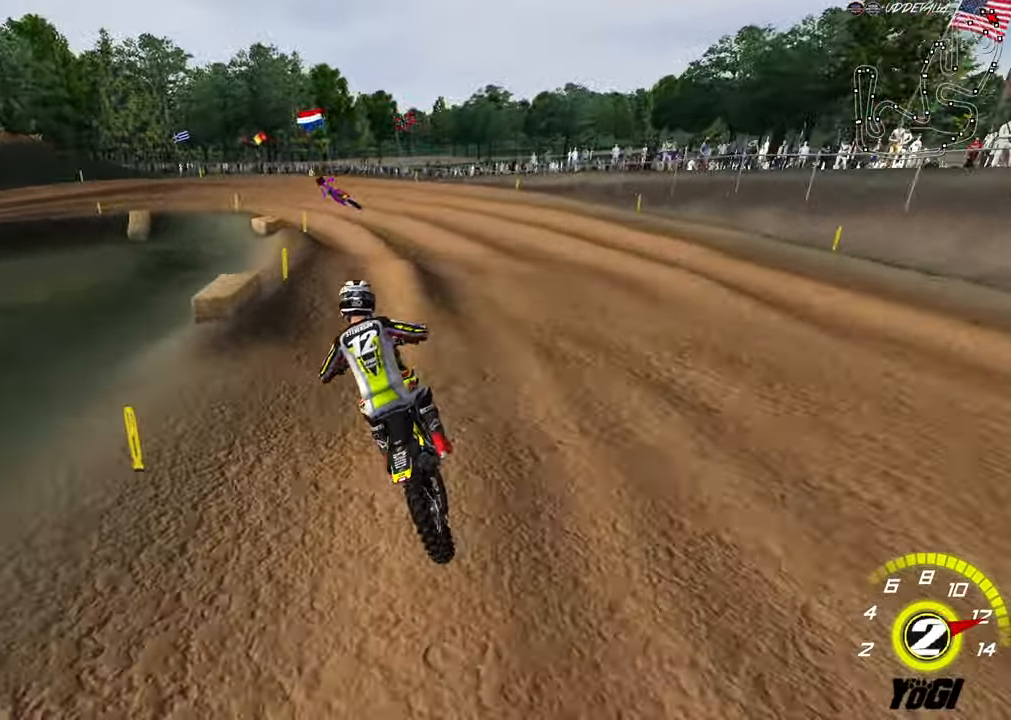
{"buttons": [], "left_stick": "down-left", "right_stick": "center", "events": [[100, "left_stick", "down-left"], [133, "R2", "up"], [167, "left_stick", "center"], [333, "R2", "down"], [367, "left_stick", "down-left"], [483, "R2", "up"]]}
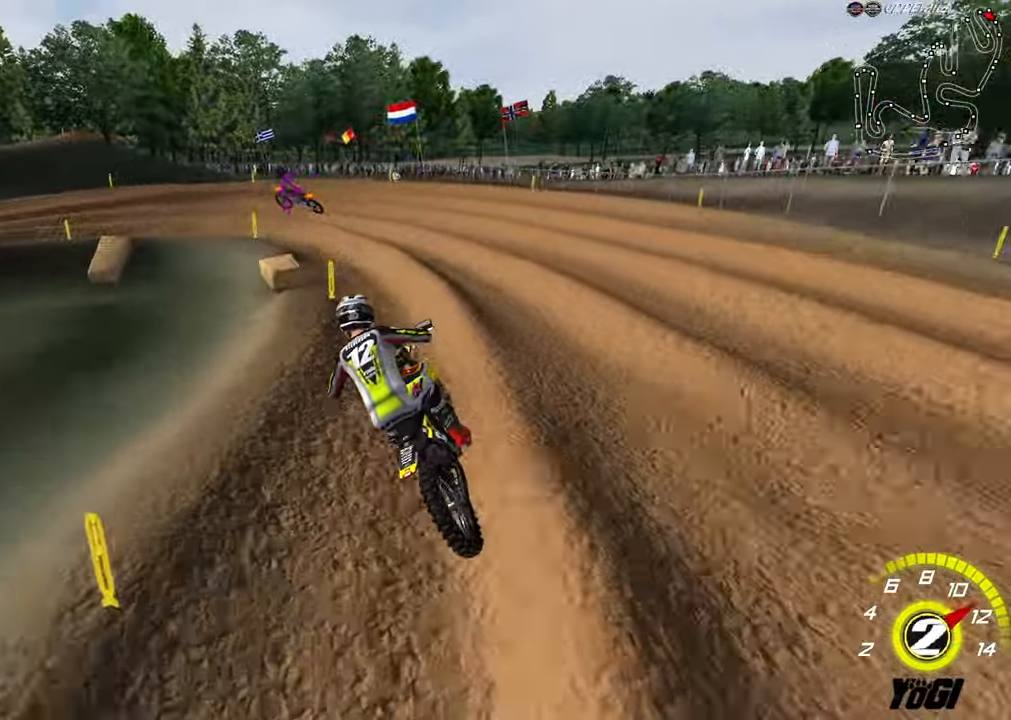
{"buttons": [], "left_stick": "left", "right_stick": "center", "events": [[100, "R2", "down"], [100, "left_stick", "center"], [217, "A", "down"], [250, "R2", "up"], [267, "X", "down"], [267, "left_stick", "left"], [317, "A", "up"], [417, "X", "up"]]}
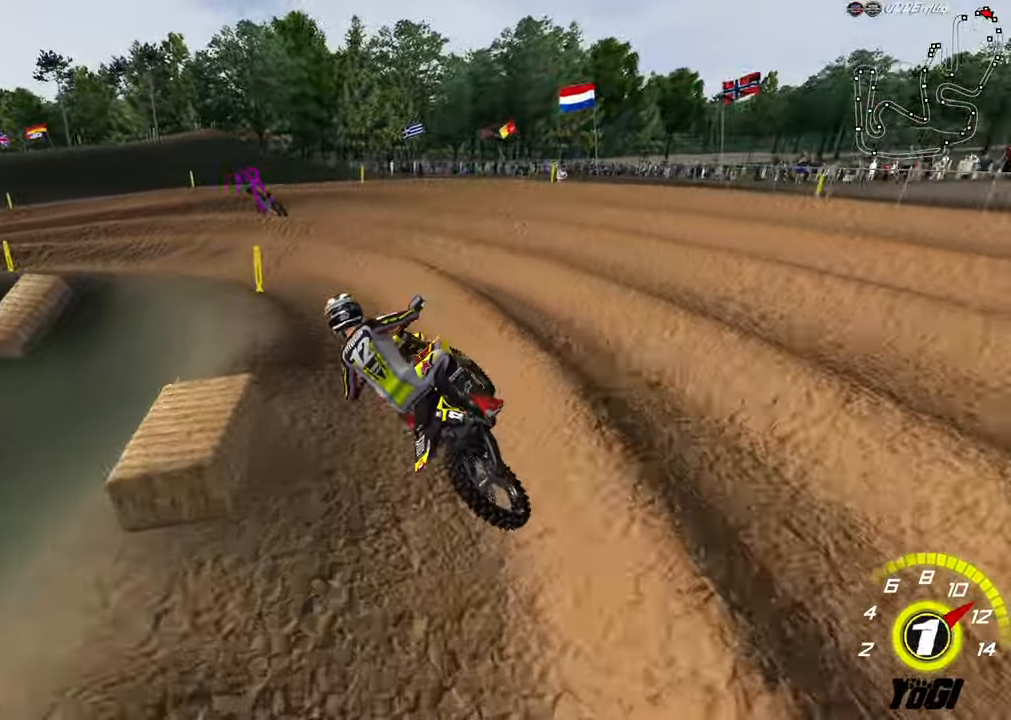
{"buttons": ["R2"], "left_stick": "down-left", "right_stick": "center", "events": [[33, "R2", "down"], [83, "left_stick", "center"], [183, "R2", "up"], [200, "left_stick", "left"], [317, "left_stick", "down-left"], [367, "R2", "down"]]}
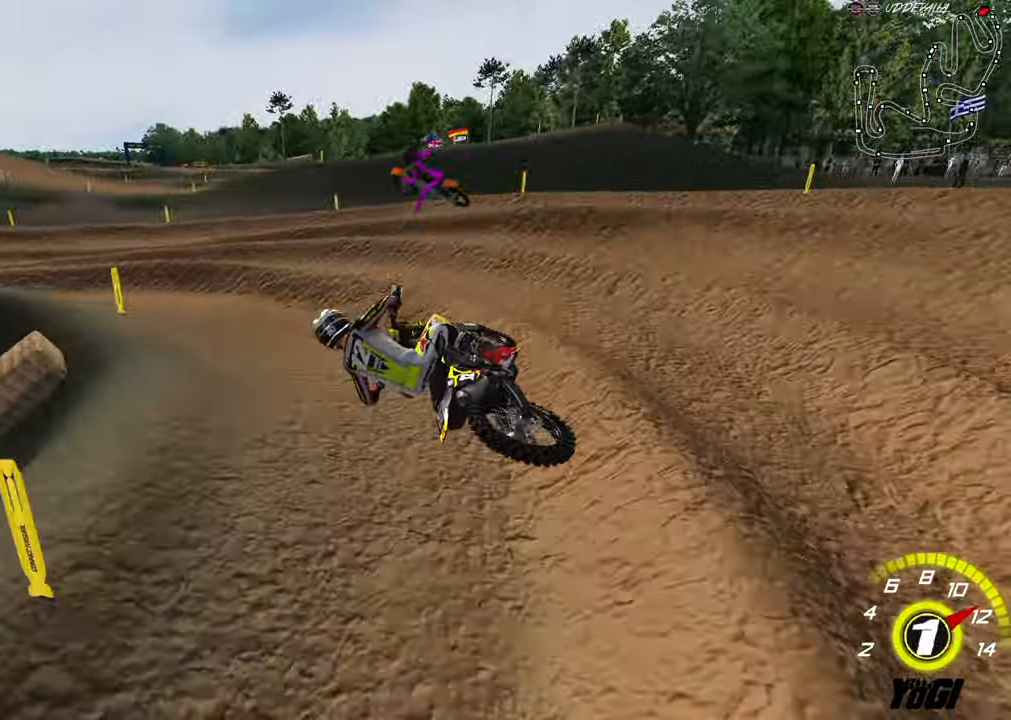
{"buttons": ["R2"], "left_stick": "center", "right_stick": "center", "events": [[50, "left_stick", "center"], [117, "A", "down"], [250, "A", "up"], [367, "B", "down"], [467, "B", "up"]]}
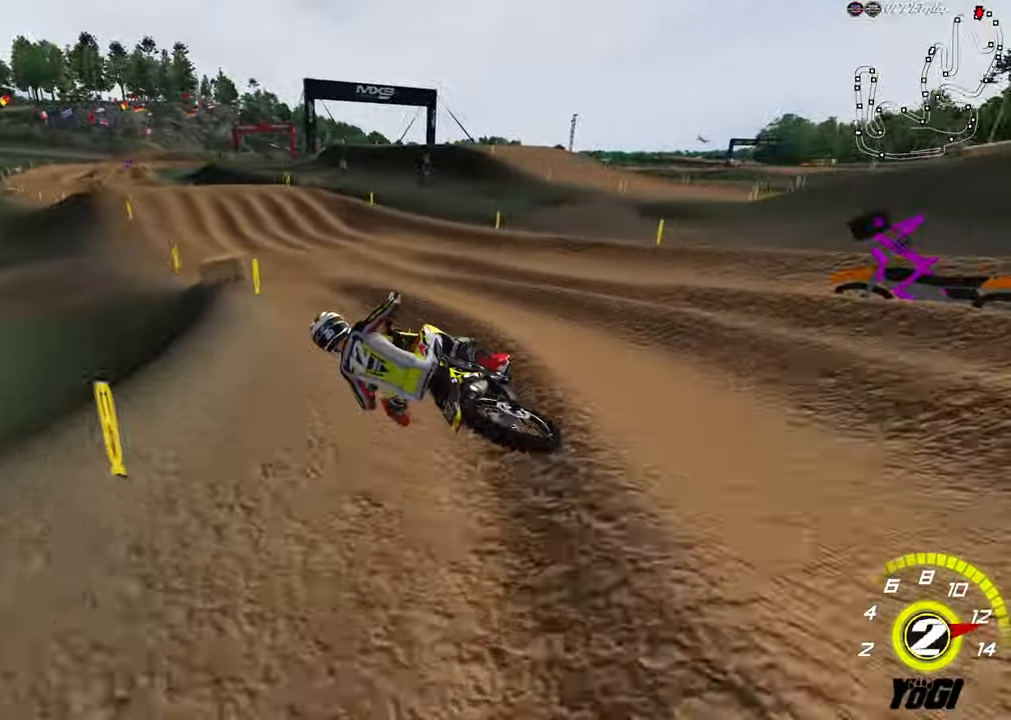
{"buttons": ["R2"], "left_stick": "right", "right_stick": "center", "events": [[50, "left_stick", "right"], [283, "B", "down"], [350, "left_stick", "center"], [383, "B", "up"], [400, "left_stick", "right"]]}
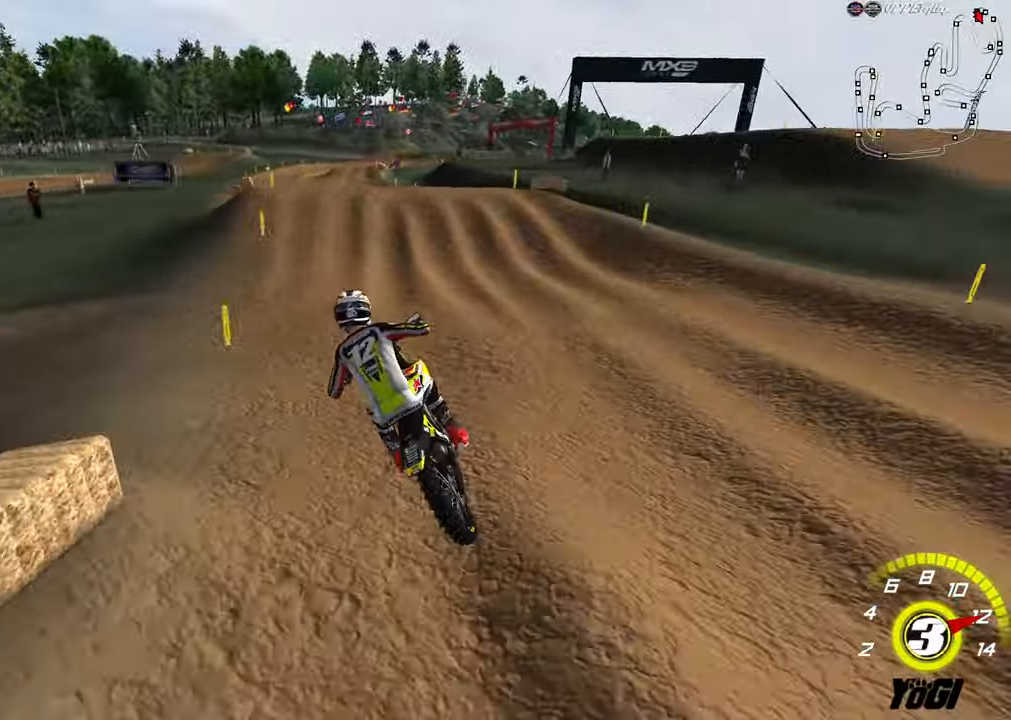
{"buttons": ["R2"], "left_stick": "up-right", "right_stick": "center", "events": [[33, "left_stick", "center"], [100, "left_stick", "right"], [317, "left_stick", "up-right"]]}
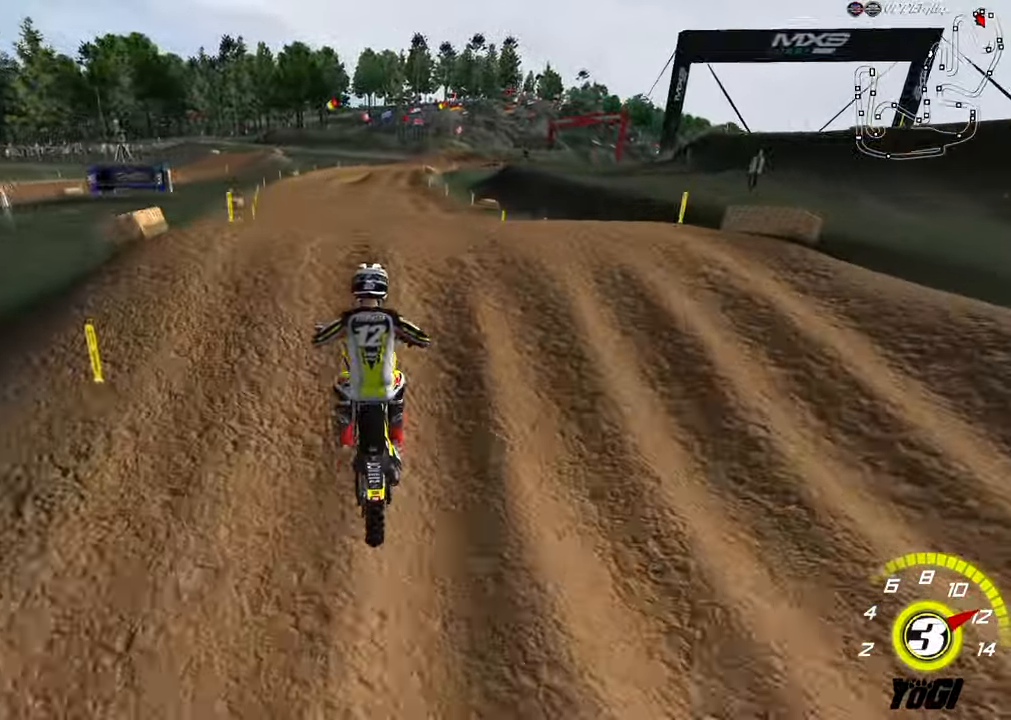
{"buttons": ["R2"], "left_stick": "down-left", "right_stick": "center", "events": [[50, "left_stick", "down-right"], [183, "R2", "up"], [283, "left_stick", "down-left"], [417, "R2", "down"]]}
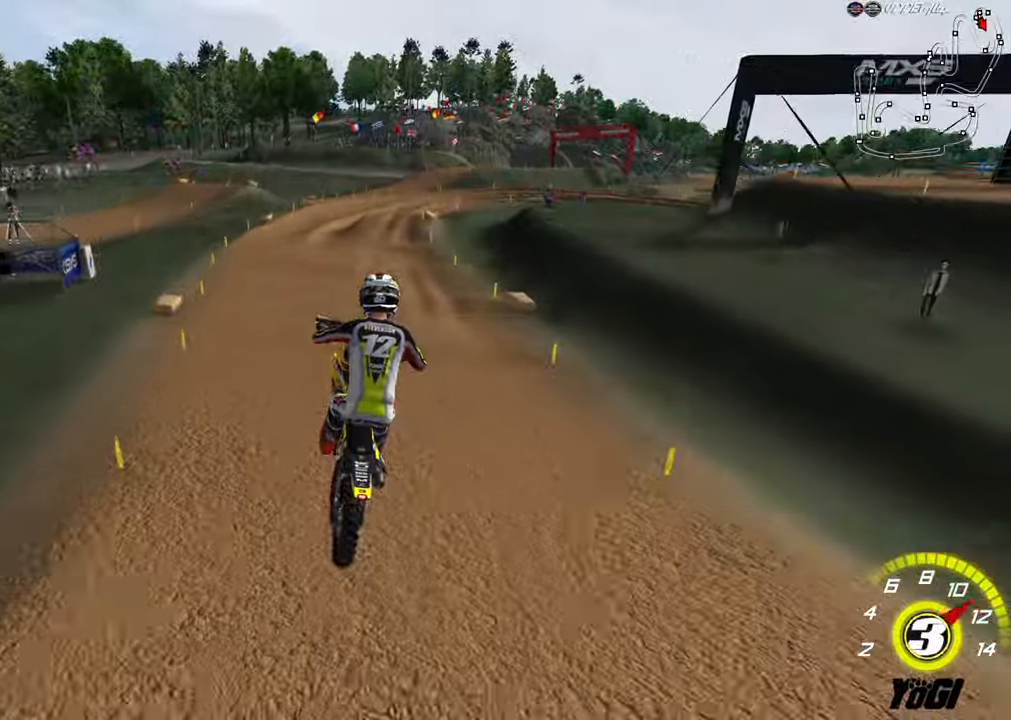
{"buttons": ["R2"], "left_stick": "left", "right_stick": "center", "events": [[100, "left_stick", "center"], [484, "left_stick", "left"]]}
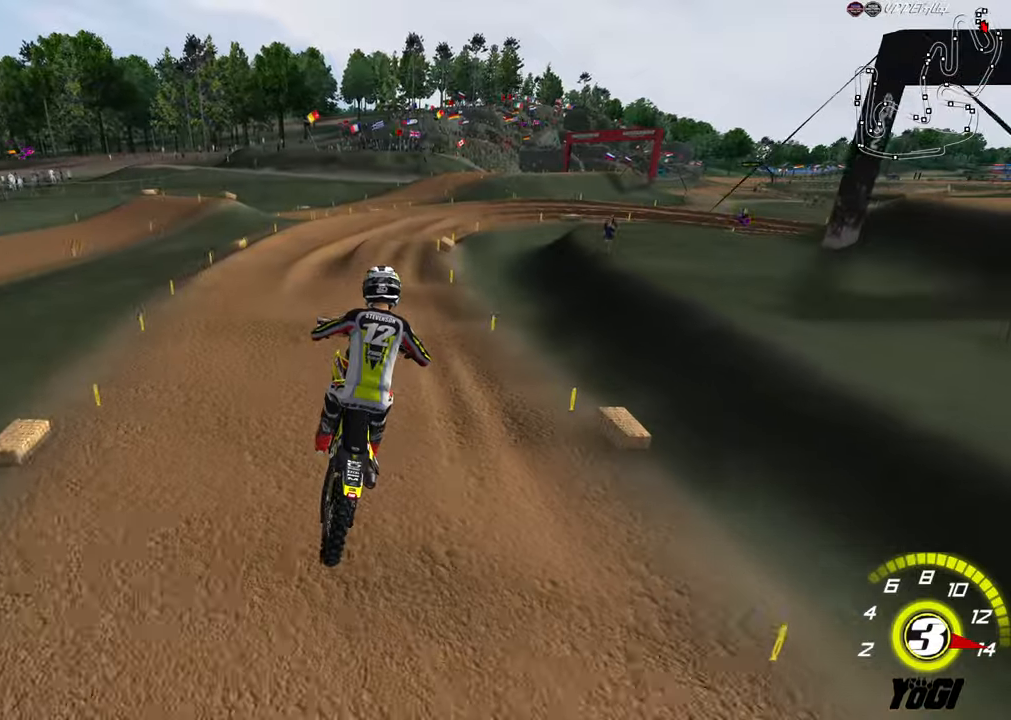
{"buttons": [], "left_stick": "up", "right_stick": "center", "events": [[117, "left_stick", "center"], [200, "X", "down"], [300, "X", "up"], [384, "R2", "up"], [450, "left_stick", "up"]]}
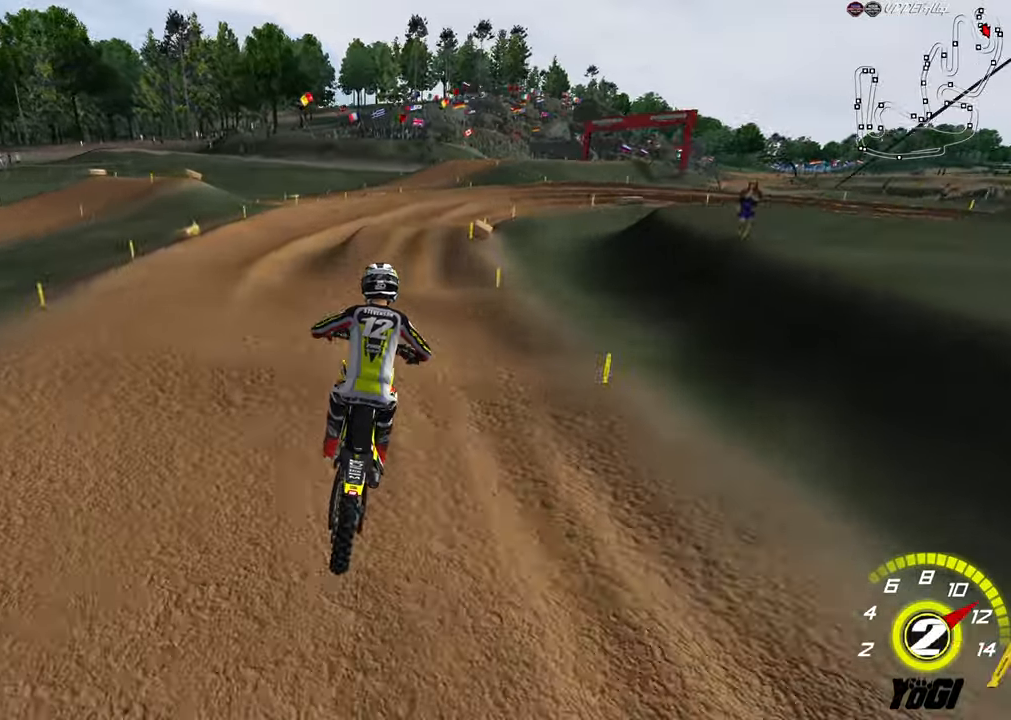
{"buttons": [], "left_stick": "center", "right_stick": "center", "events": [[34, "R2", "down"], [250, "left_stick", "down-right"], [367, "R2", "up"], [450, "left_stick", "center"]]}
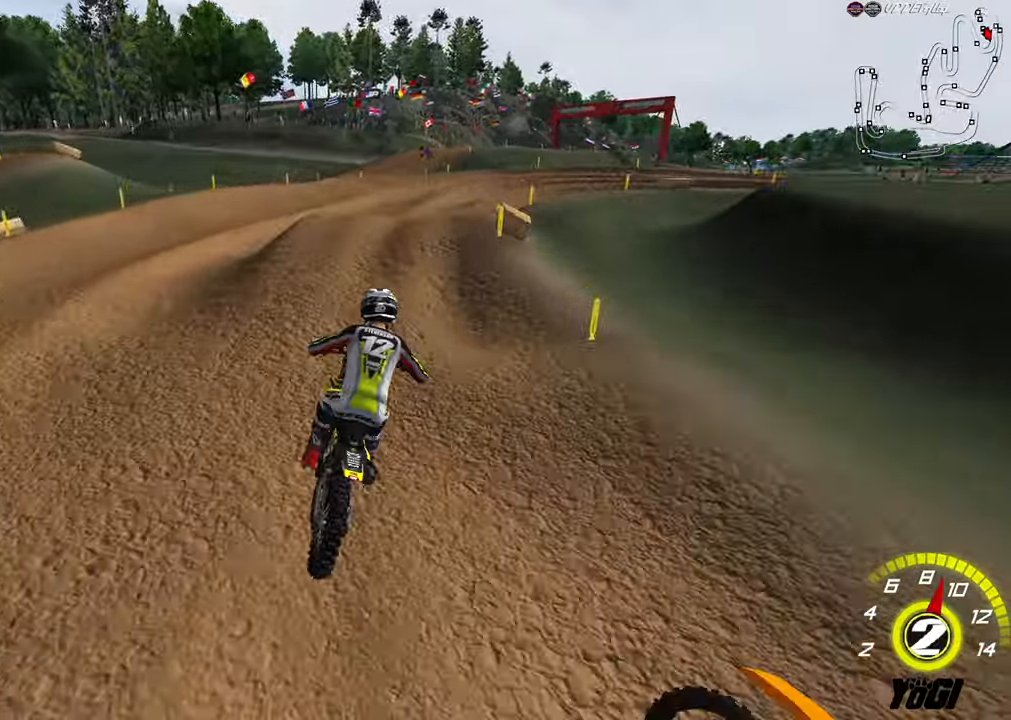
{"buttons": ["R2"], "left_stick": "down-left", "right_stick": "center", "events": [[50, "R2", "down"], [150, "left_stick", "up-right"], [217, "R2", "up"], [350, "R2", "down"], [400, "left_stick", "down"], [500, "left_stick", "down-left"]]}
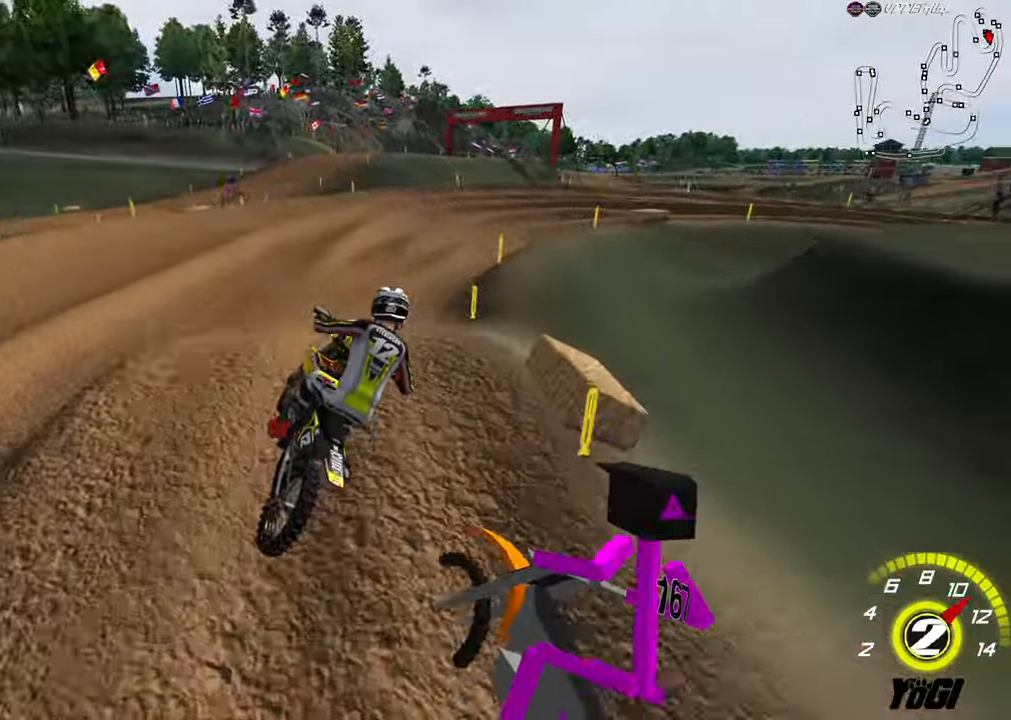
{"buttons": ["R2"], "left_stick": "right", "right_stick": "center", "events": [[167, "left_stick", "left"], [334, "left_stick", "right"]]}
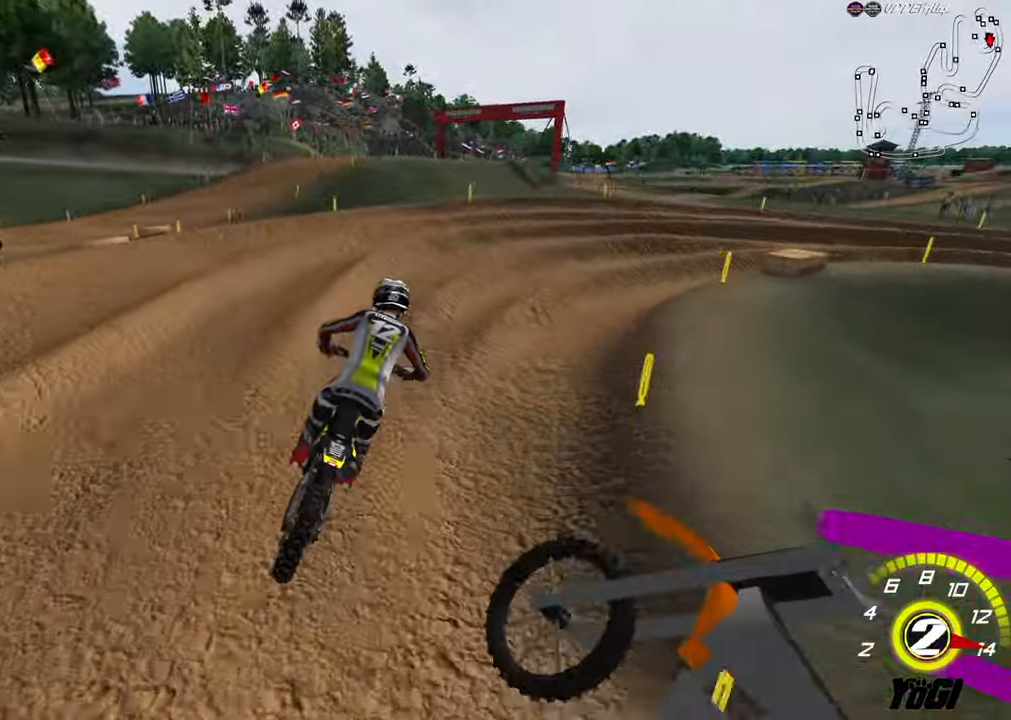
{"buttons": ["R2"], "left_stick": "up-right", "right_stick": "center", "events": [[17, "left_stick", "center"], [84, "A", "down"], [84, "left_stick", "right"], [200, "A", "up"], [434, "left_stick", "center"], [500, "left_stick", "up-right"]]}
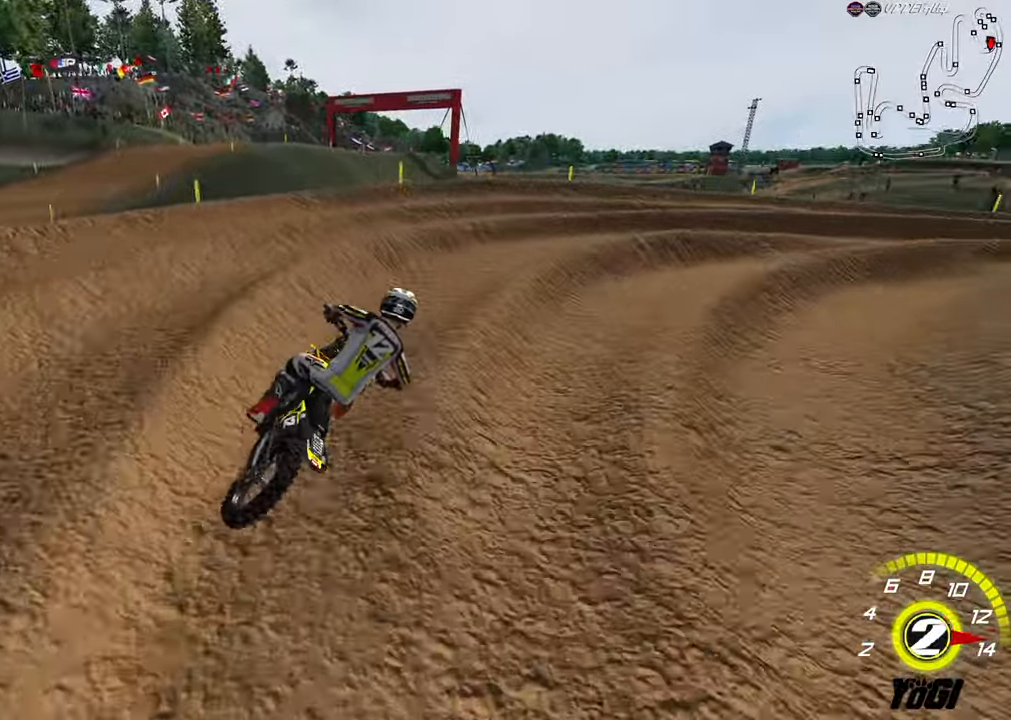
{"buttons": ["R2"], "left_stick": "center", "right_stick": "center", "events": [[17, "left_stick", "right"], [34, "R2", "up"], [134, "L2", "down"], [134, "X", "down"], [267, "X", "up"], [300, "left_stick", "center"], [317, "L2", "up"], [317, "R2", "down"]]}
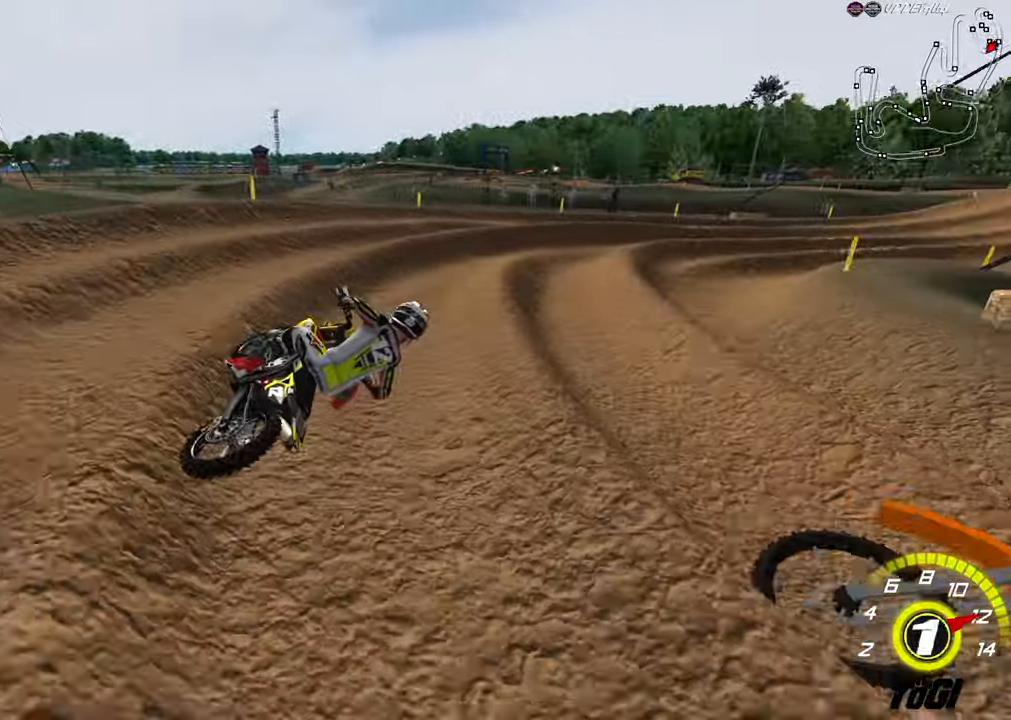
{"buttons": ["R2"], "left_stick": "left", "right_stick": "center", "events": [[200, "B", "down"], [334, "B", "up"], [467, "left_stick", "left"]]}
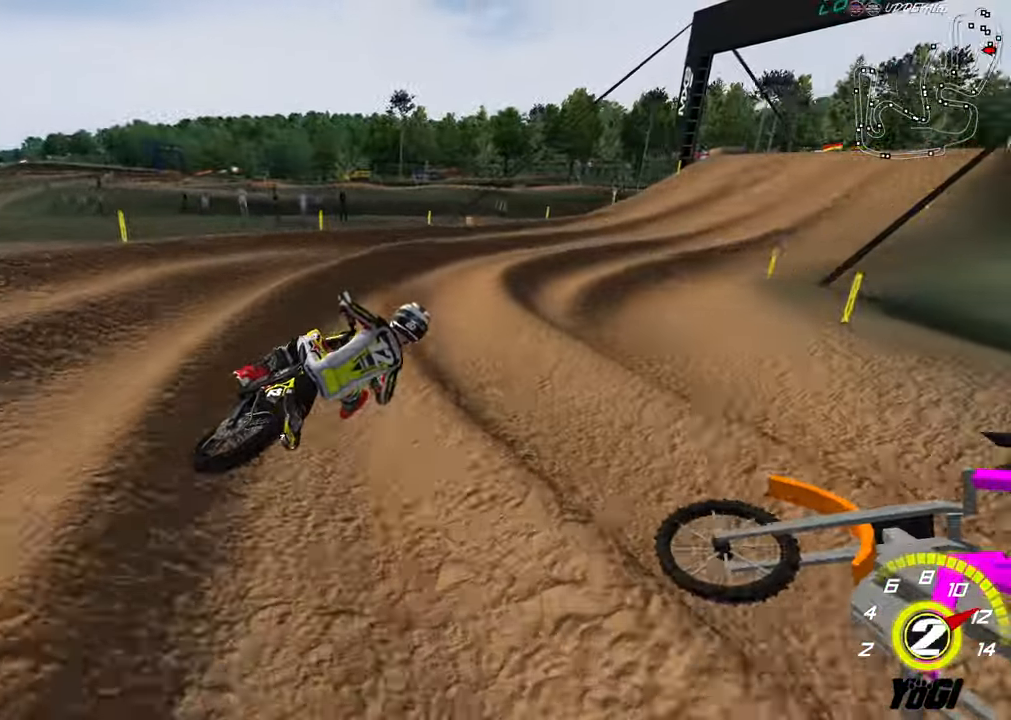
{"buttons": ["B", "R2"], "left_stick": "left", "right_stick": "center", "events": [[67, "left_stick", "center"], [117, "left_stick", "right"], [150, "R2", "up"], [284, "R2", "down"], [334, "left_stick", "center"], [434, "B", "down"], [434, "left_stick", "left"]]}
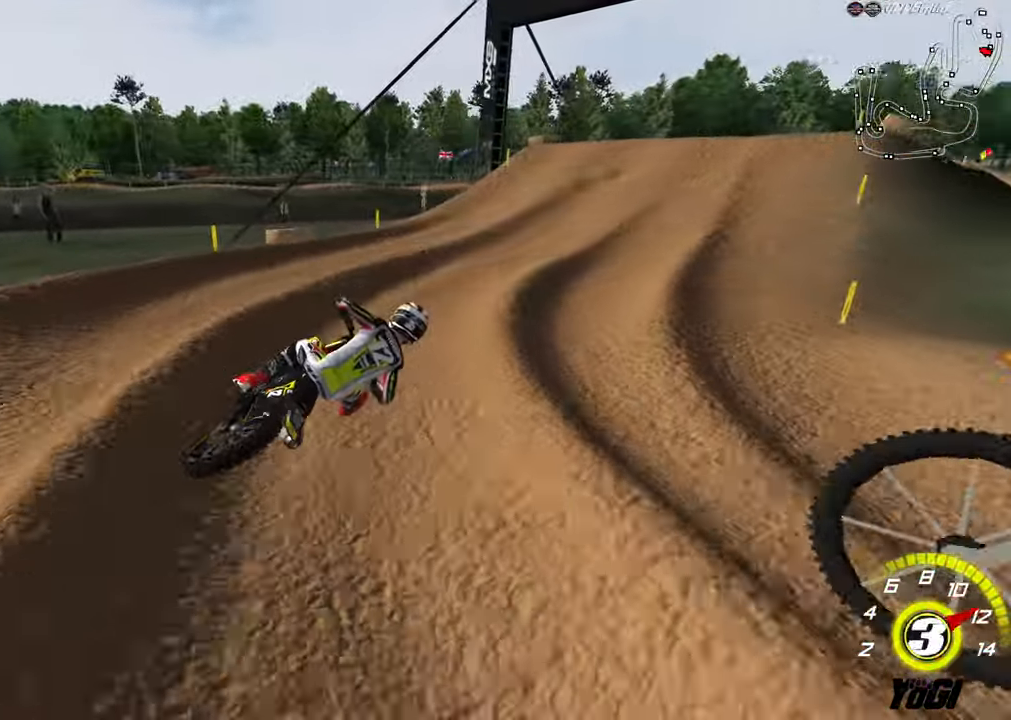
{"buttons": ["R2"], "left_stick": "left", "right_stick": "center", "events": [[34, "left_stick", "center"], [67, "B", "up"], [184, "R2", "up"], [267, "left_stick", "down-left"], [317, "R2", "down"], [334, "left_stick", "left"]]}
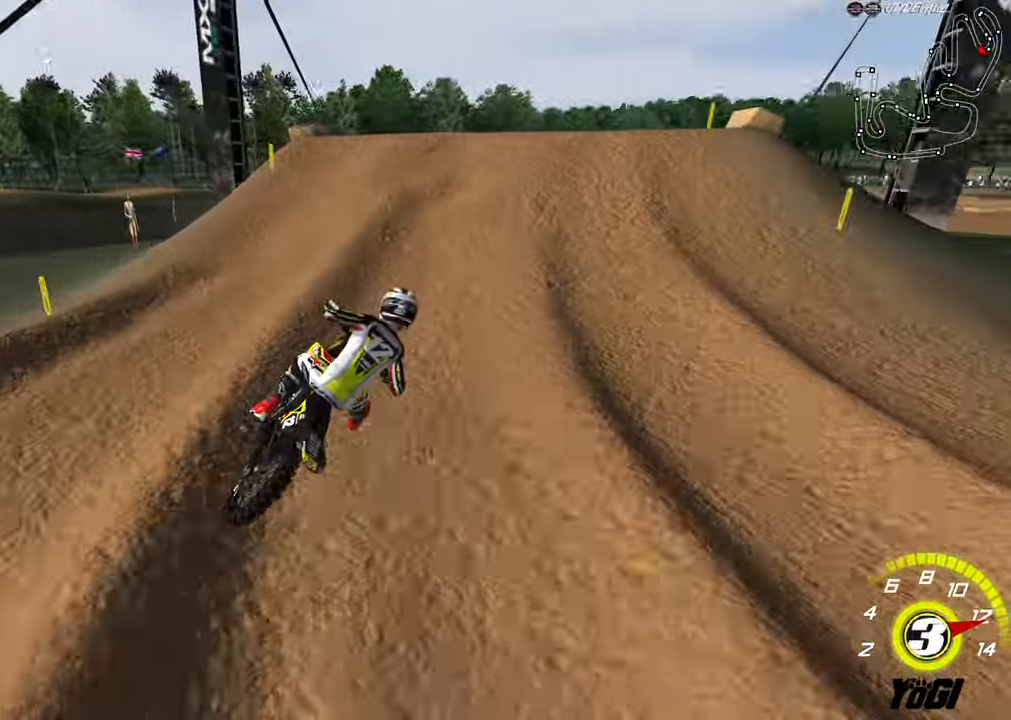
{"buttons": ["R2"], "left_stick": "down", "right_stick": "center", "events": [[134, "left_stick", "center"], [433, "left_stick", "down"]]}
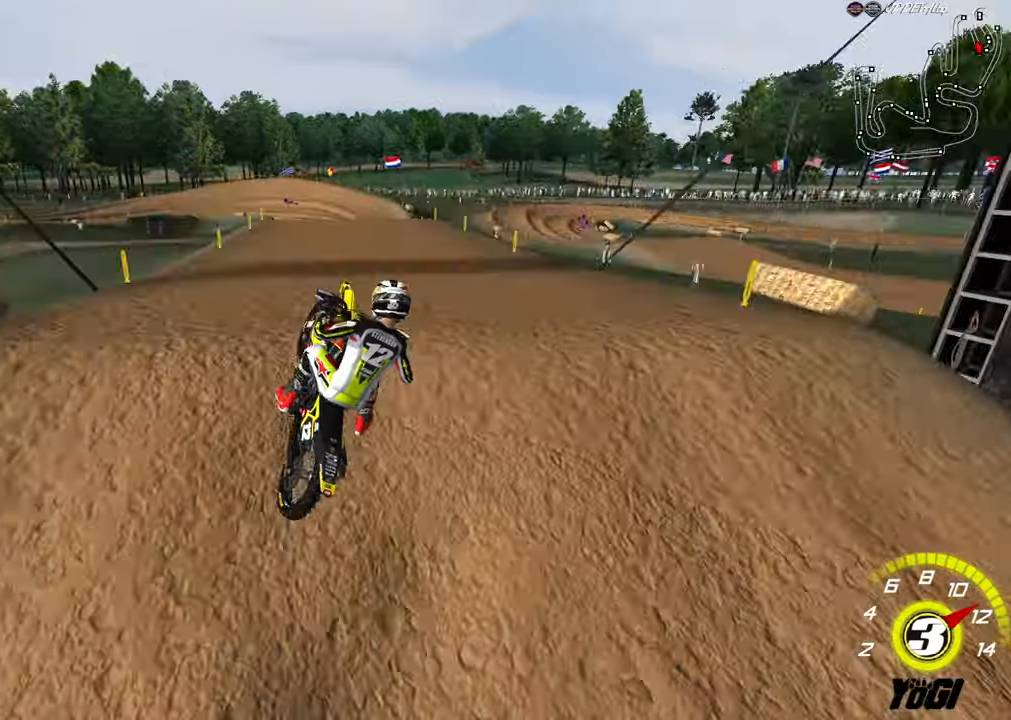
{"buttons": ["A"], "left_stick": "center", "right_stick": "center", "events": [[150, "R2", "up"], [300, "left_stick", "down-right"], [350, "R2", "down"], [433, "A", "down"], [433, "R2", "up"], [450, "left_stick", "center"]]}
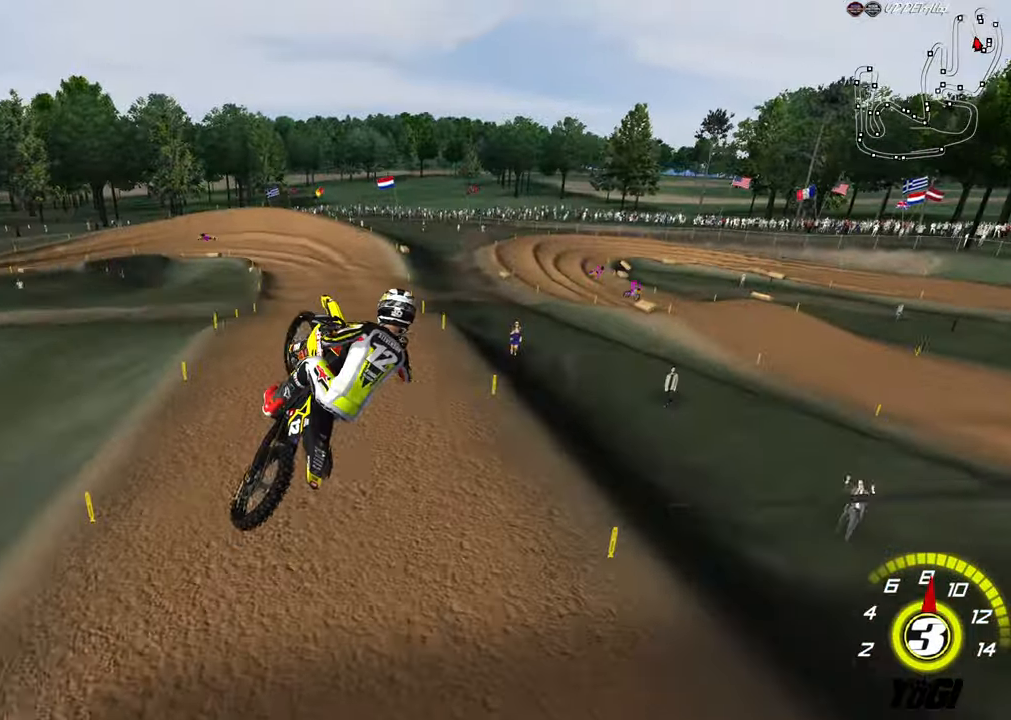
{"buttons": ["R2"], "left_stick": "up", "right_stick": "center", "events": [[16, "A", "up"], [16, "left_stick", "up-right"], [216, "R2", "down"], [233, "left_stick", "up"], [333, "L1", "down"], [333, "X", "down"], [450, "X", "up"], [466, "L1", "up"]]}
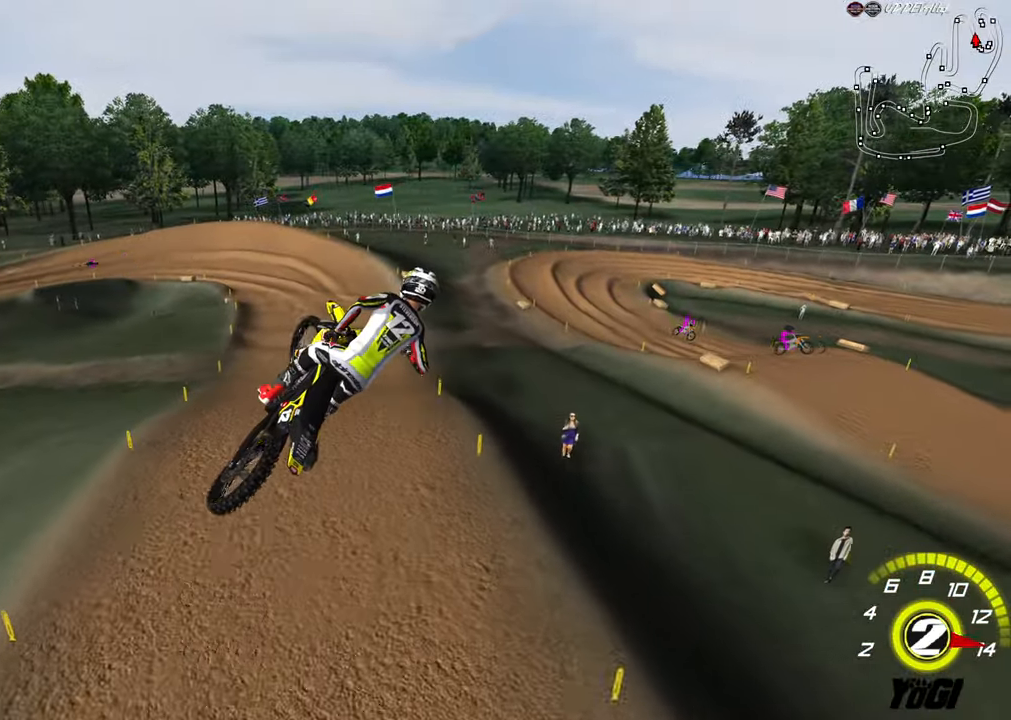
{"buttons": ["L1", "R2", "R3"], "left_stick": "up-left", "right_stick": "center", "events": [[150, "left_stick", "up-left"], [466, "L1", "down"], [500, "R3", "down"]]}
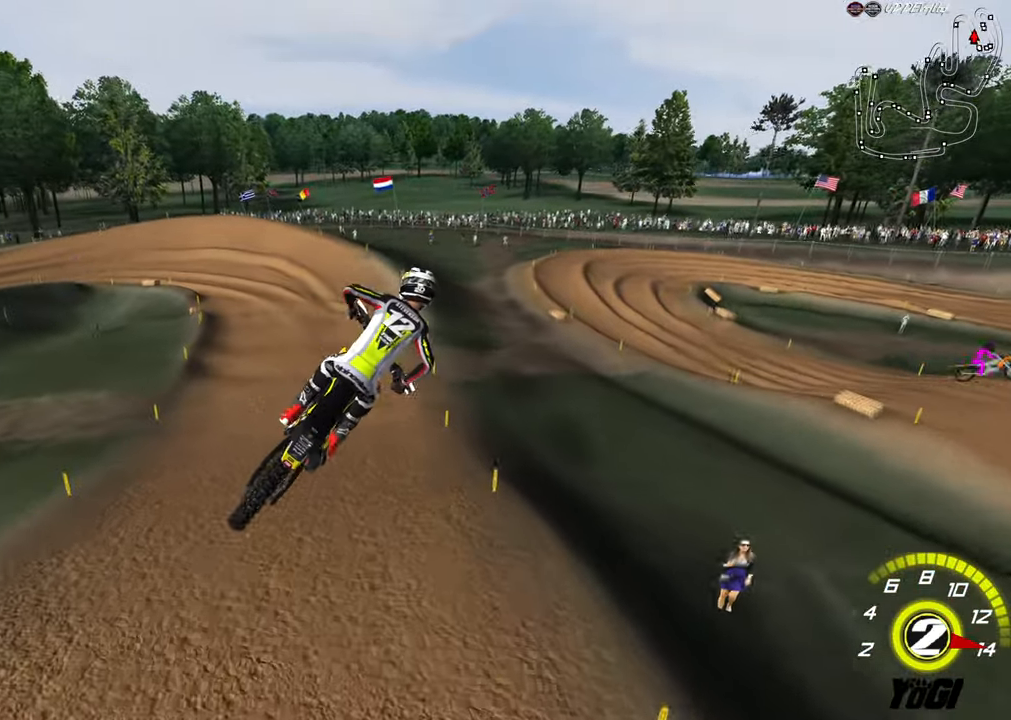
{"buttons": ["R2"], "left_stick": "center", "right_stick": "center", "events": [[183, "R3", "up"], [200, "left_stick", "right"], [216, "L1", "up"], [350, "left_stick", "center"]]}
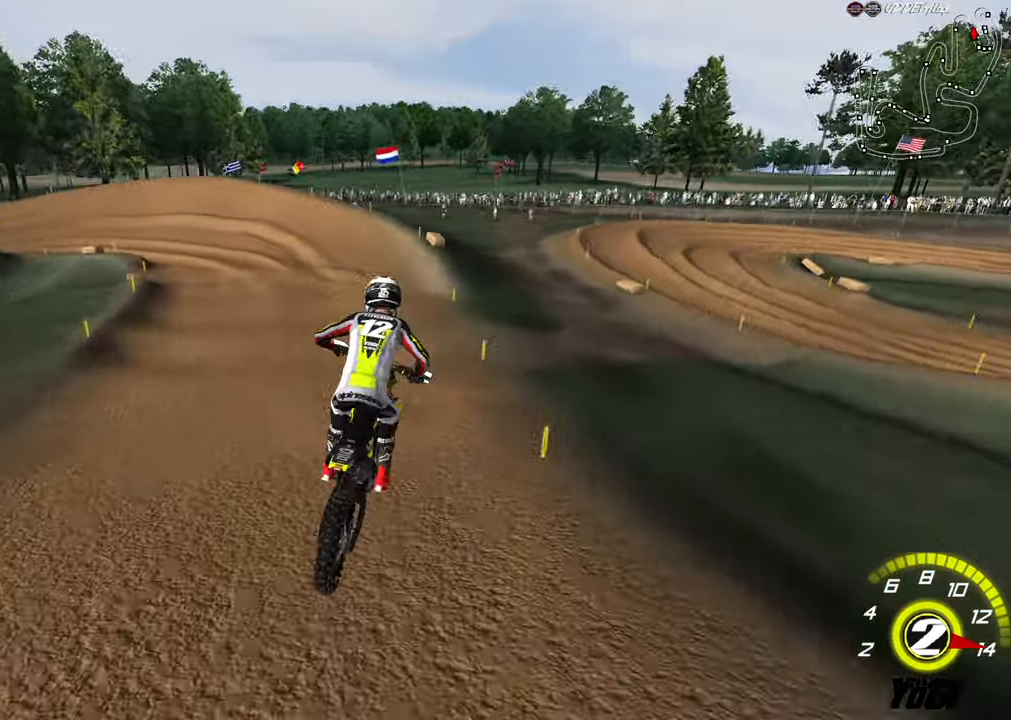
{"buttons": ["R2"], "left_stick": "down-left", "right_stick": "center", "events": [[50, "left_stick", "left"], [183, "left_stick", "down-left"], [200, "B", "down"], [300, "B", "up"]]}
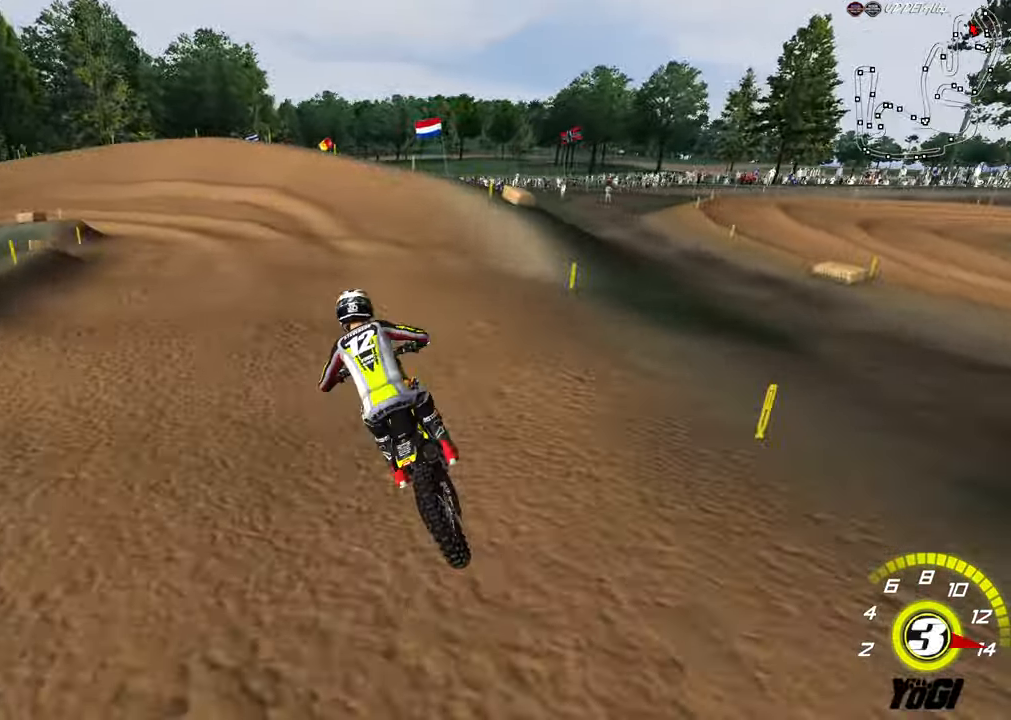
{"buttons": ["R2"], "left_stick": "center", "right_stick": "center", "events": [[216, "left_stick", "center"], [400, "R2", "up"], [483, "R2", "down"]]}